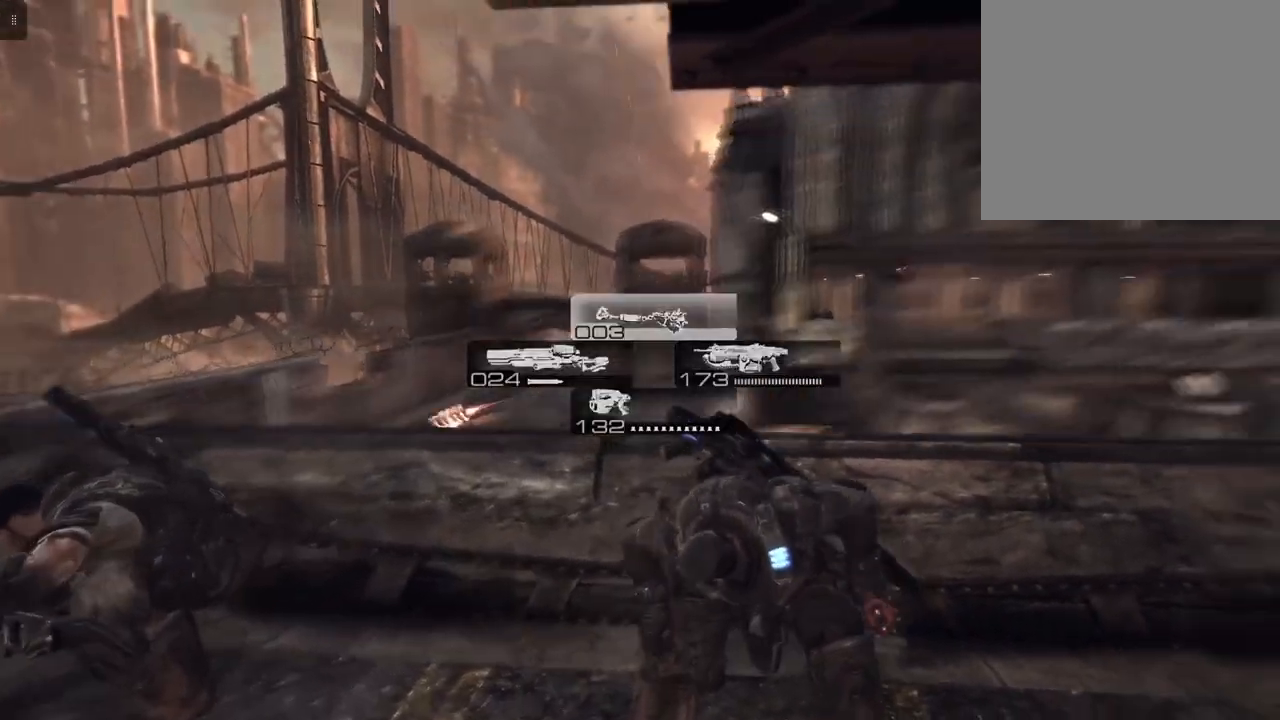
Gameplay with a controller (Xbox layout); each line is a JSON object with the inputs held at the frame after it. "events" lists button and stick changes between this image and that frame as [ms after this image, input, new state], when the widget could be followed in between.
{"buttons": ["L2"], "left_stick": "center", "right_stick": "center", "events": []}
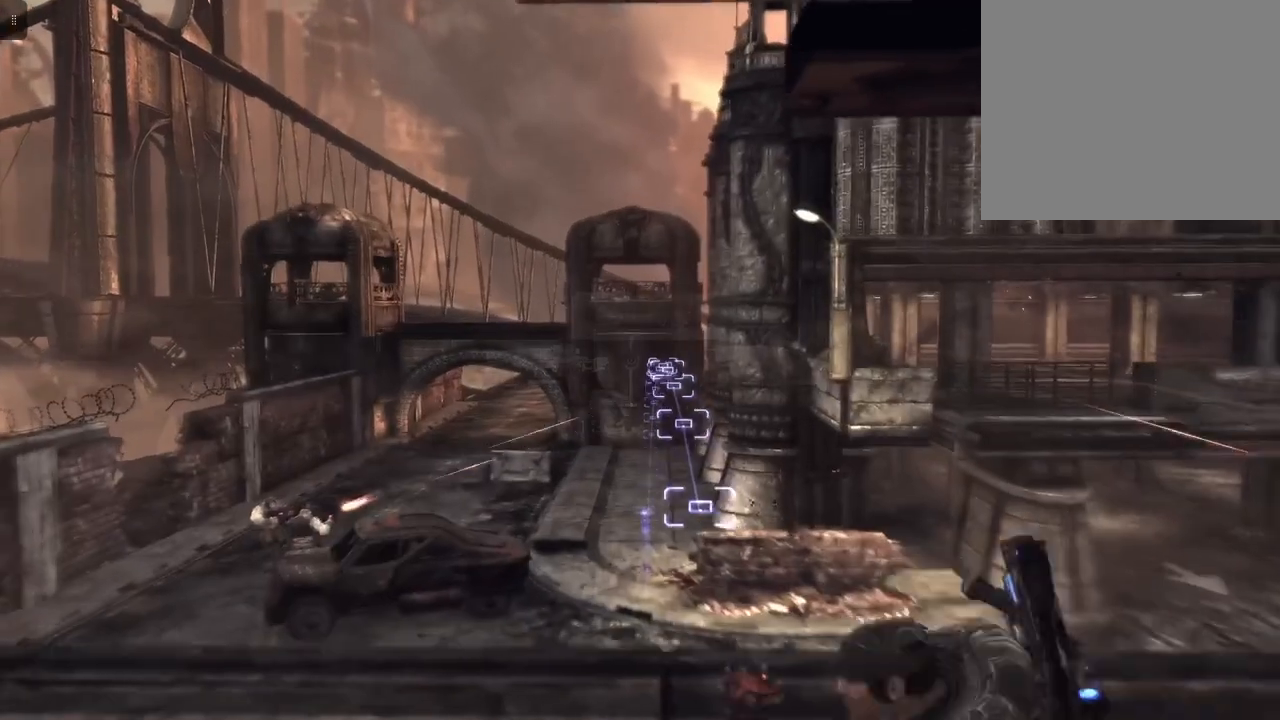
{"buttons": ["L2"], "left_stick": "center", "right_stick": "center", "events": [[133, "right_stick", "up-right"], [300, "right_stick", "center"]]}
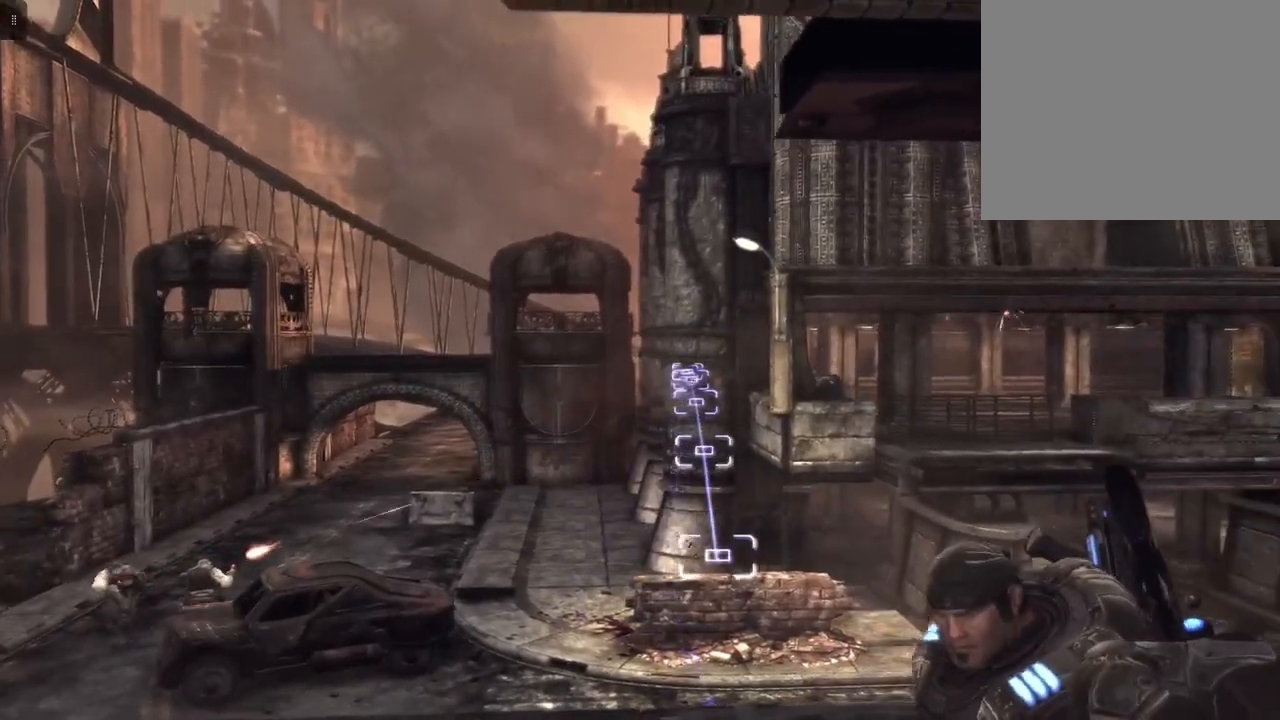
{"buttons": ["L2"], "left_stick": "center", "right_stick": "center", "events": [[33, "right_stick", "up-right"], [367, "right_stick", "center"]]}
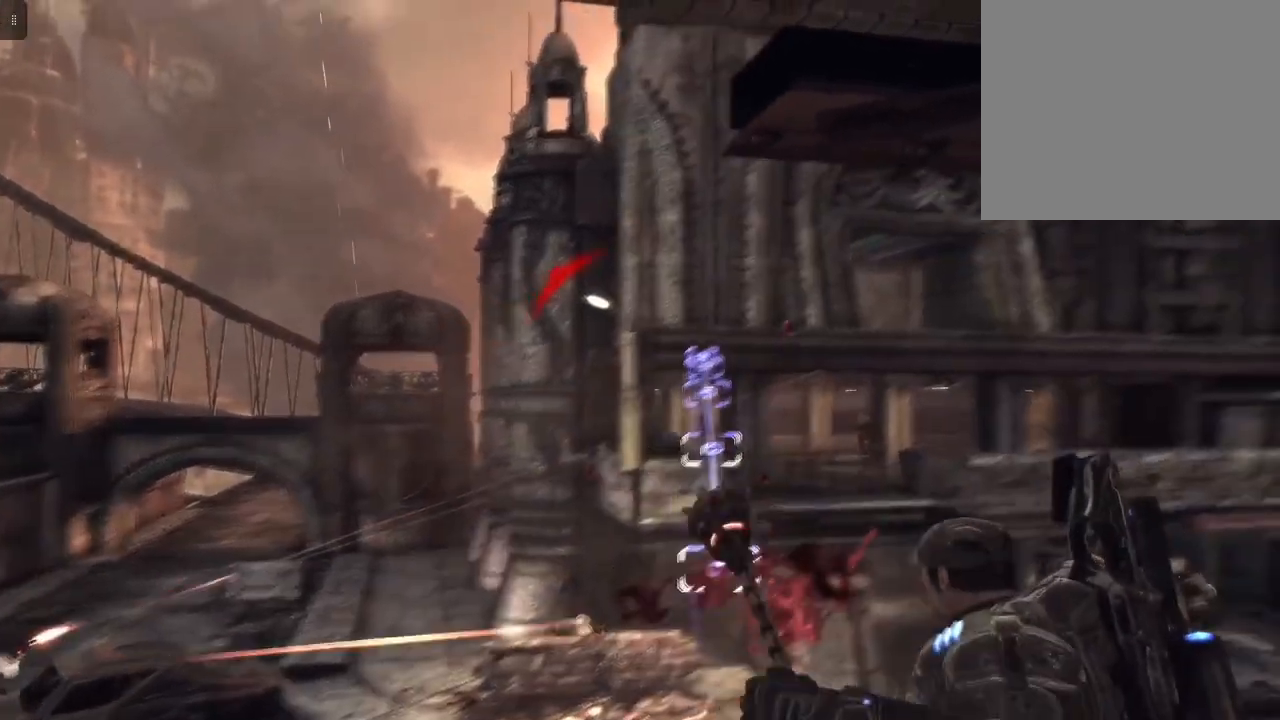
{"buttons": ["L2"], "left_stick": "center", "right_stick": "center", "events": [[167, "right_stick", "up-left"], [400, "right_stick", "center"]]}
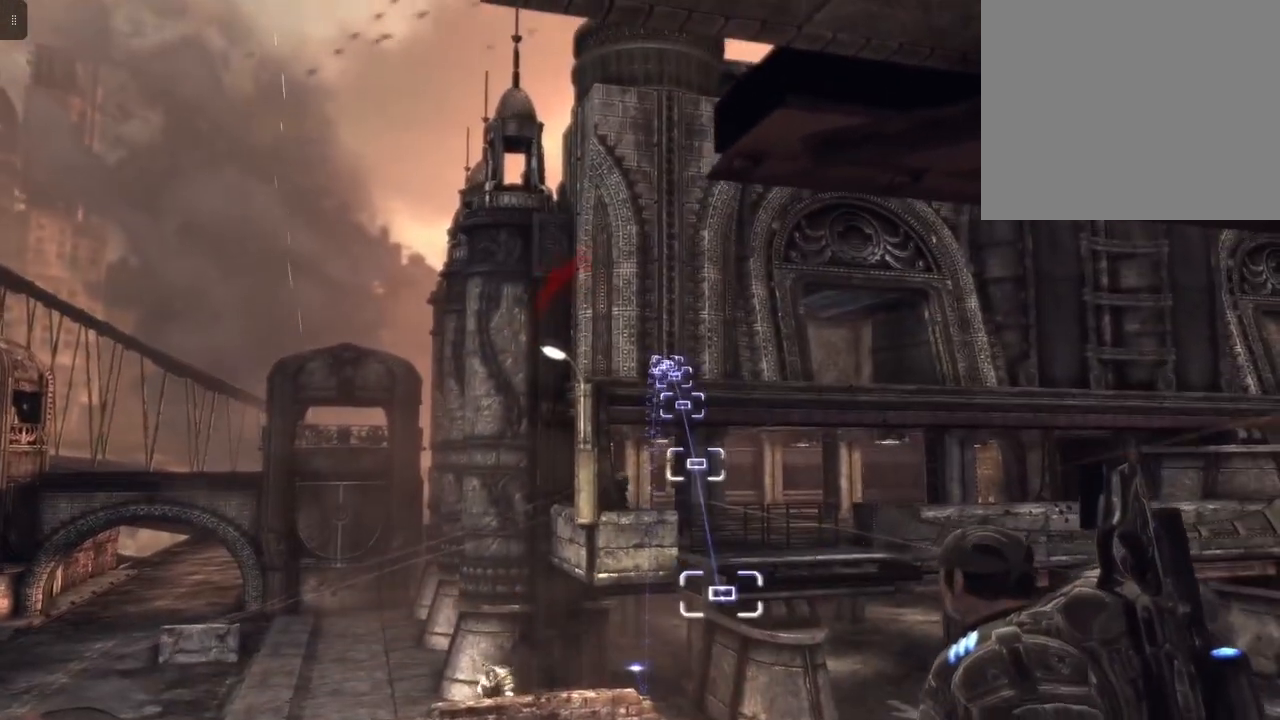
{"buttons": ["L2"], "left_stick": "center", "right_stick": "center", "events": [[233, "right_stick", "up"], [400, "right_stick", "center"]]}
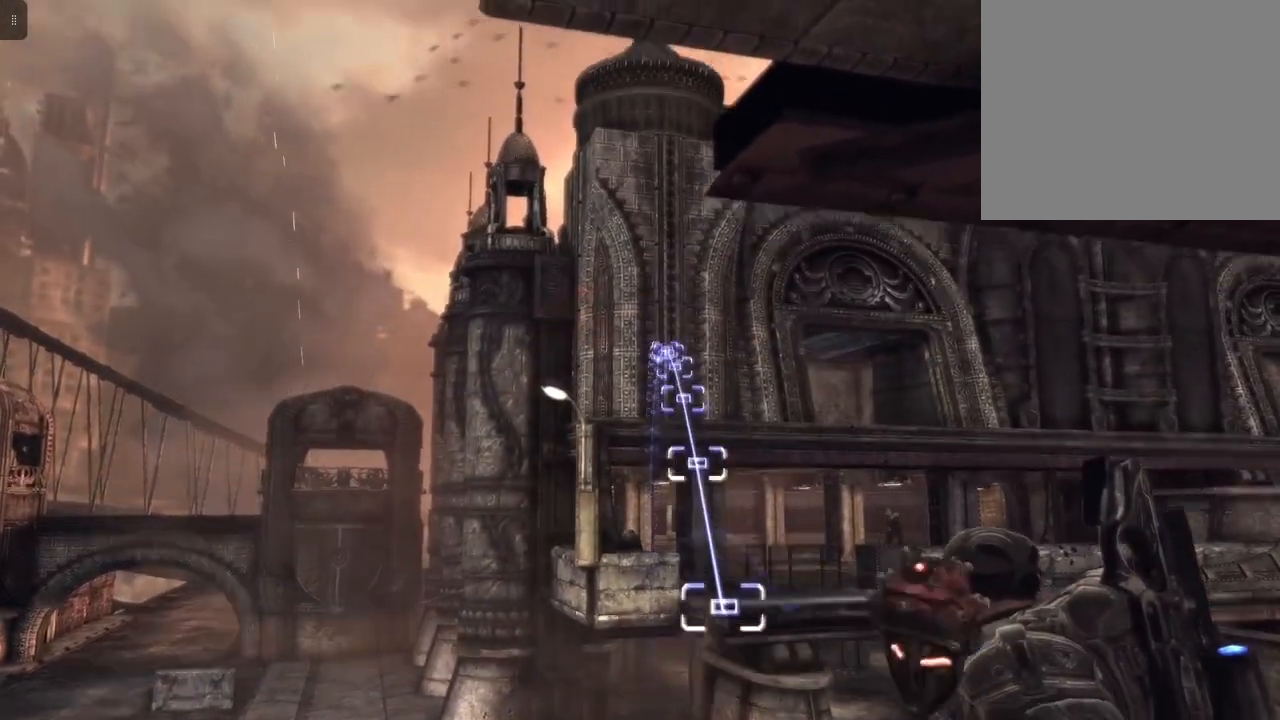
{"buttons": ["L2"], "left_stick": "center", "right_stick": "center", "events": [[300, "right_stick", "up"], [500, "right_stick", "center"]]}
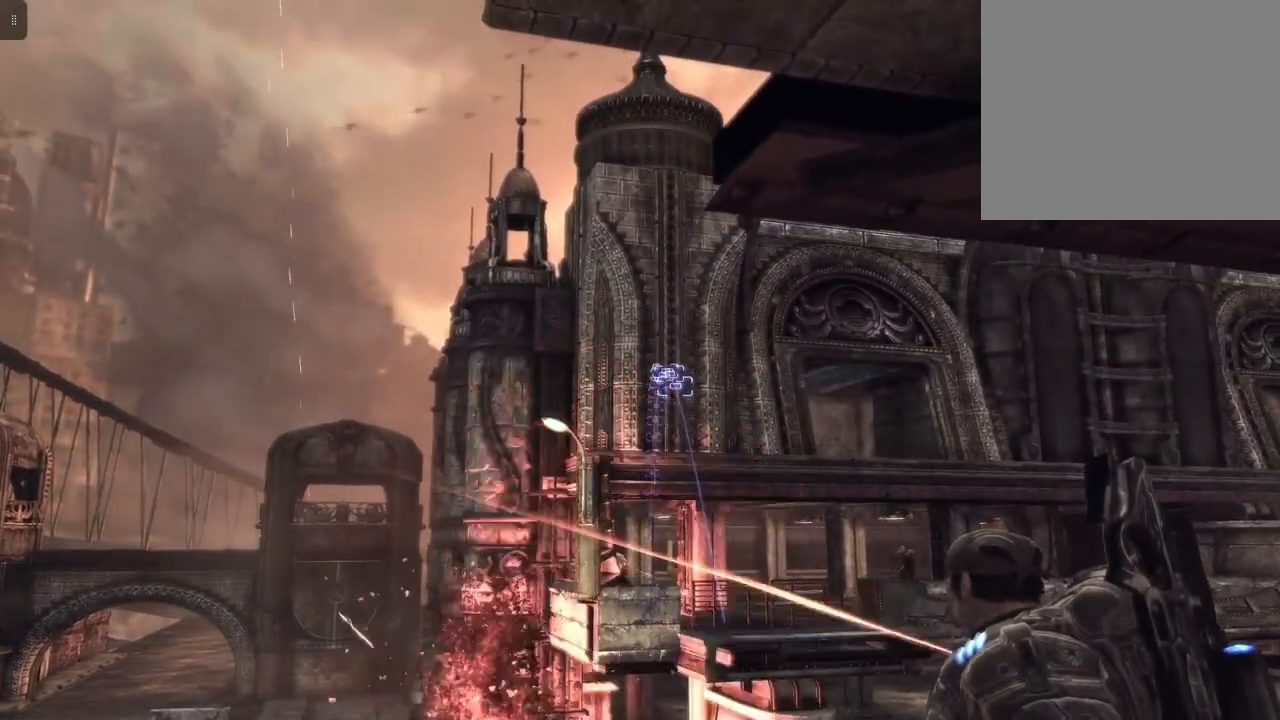
{"buttons": ["L2"], "left_stick": "center", "right_stick": "center", "events": [[33, "right_stick", "up"], [100, "right_stick", "center"], [367, "right_stick", "up"], [500, "right_stick", "center"]]}
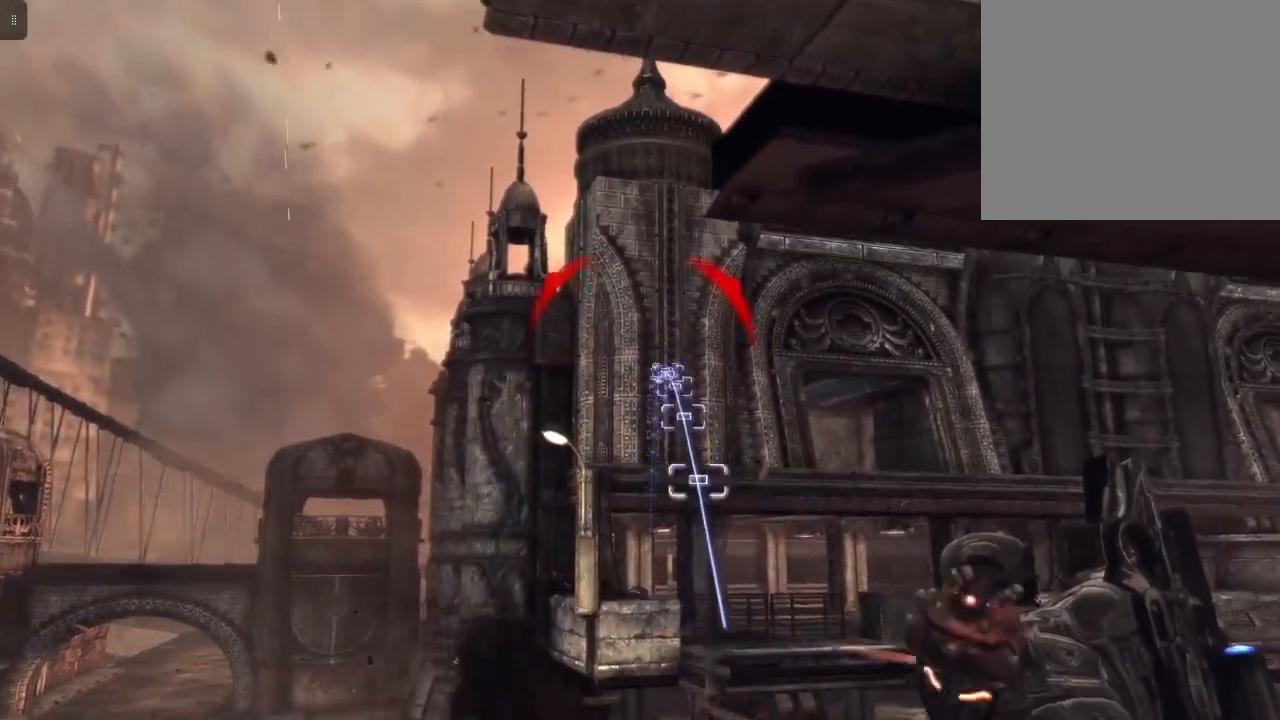
{"buttons": ["L2"], "left_stick": "center", "right_stick": "center", "events": []}
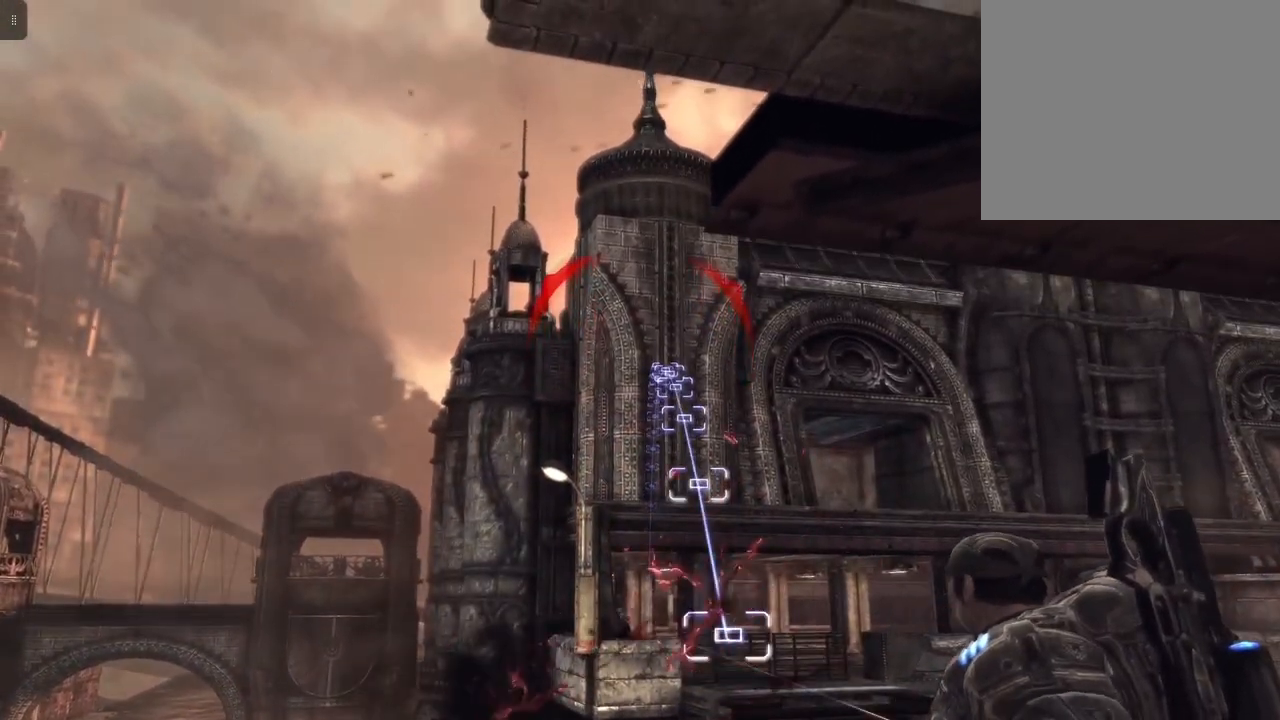
{"buttons": ["L2"], "left_stick": "center", "right_stick": "center", "events": [[100, "R2", "down"], [267, "R2", "up"], [333, "right_stick", "up-left"], [500, "right_stick", "center"]]}
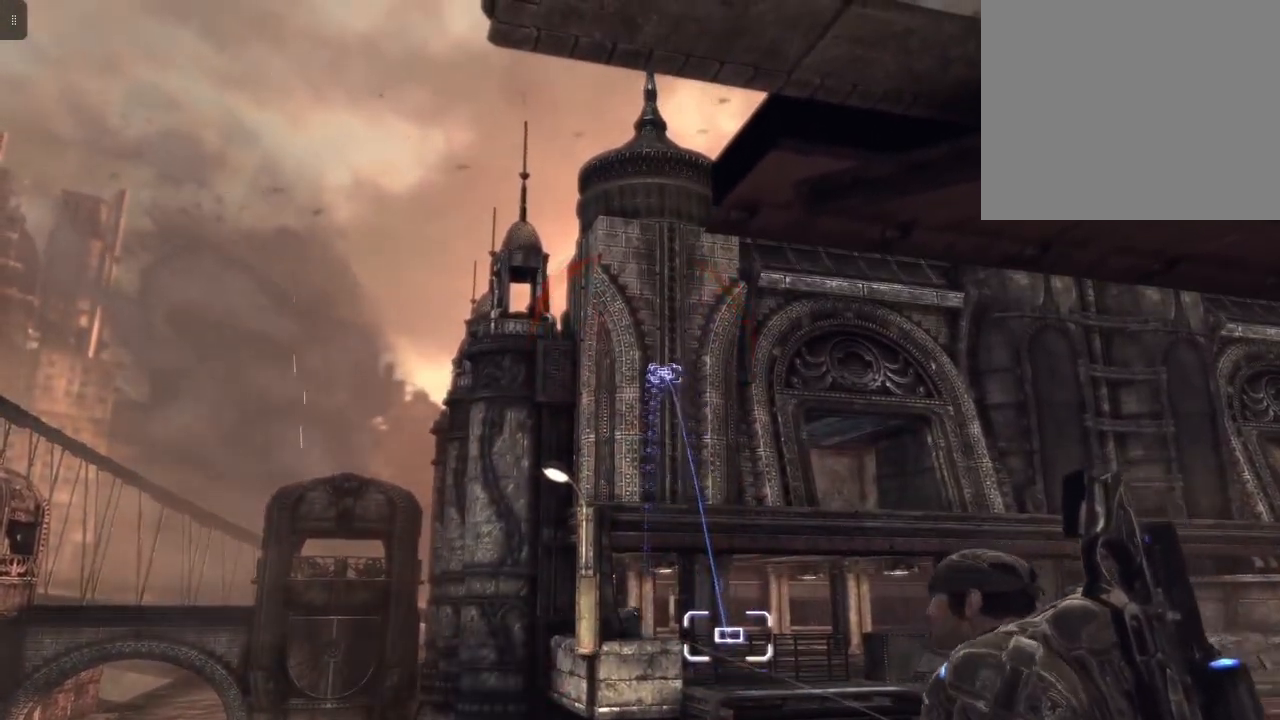
{"buttons": ["L2"], "left_stick": "center", "right_stick": "center", "events": []}
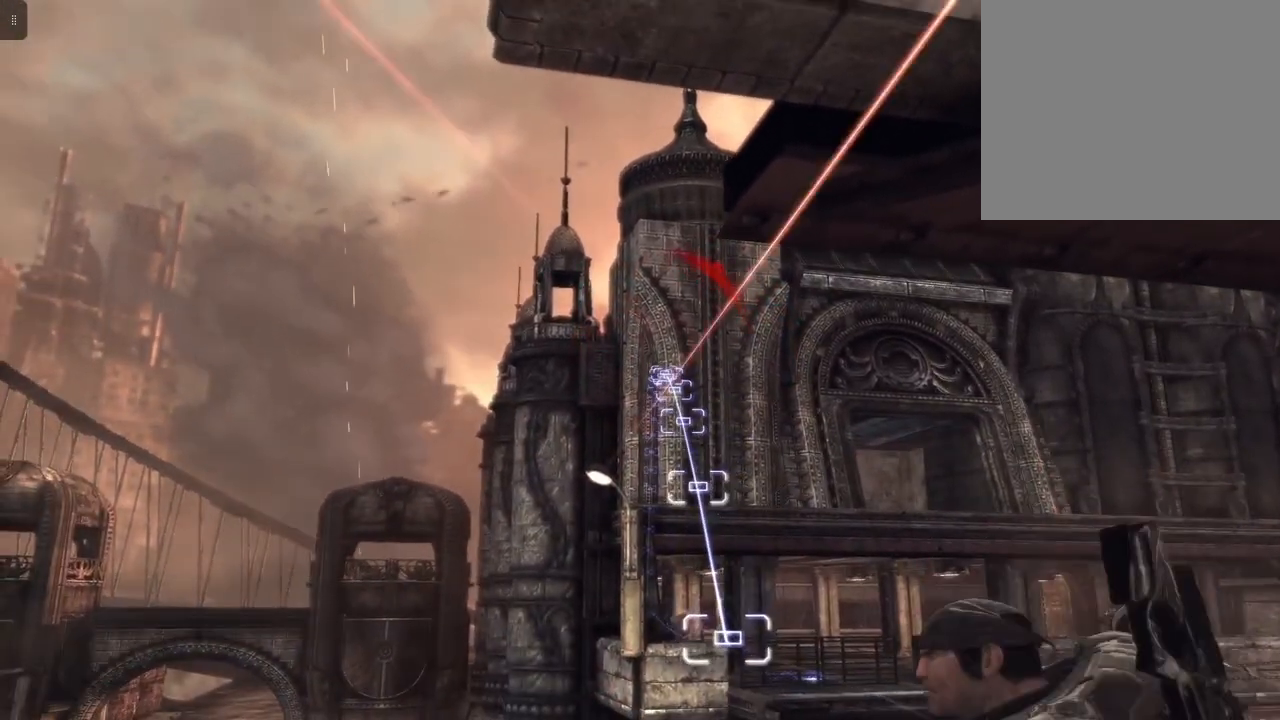
{"buttons": ["L2"], "left_stick": "center", "right_stick": "center", "events": [[33, "right_stick", "right"], [167, "right_stick", "center"]]}
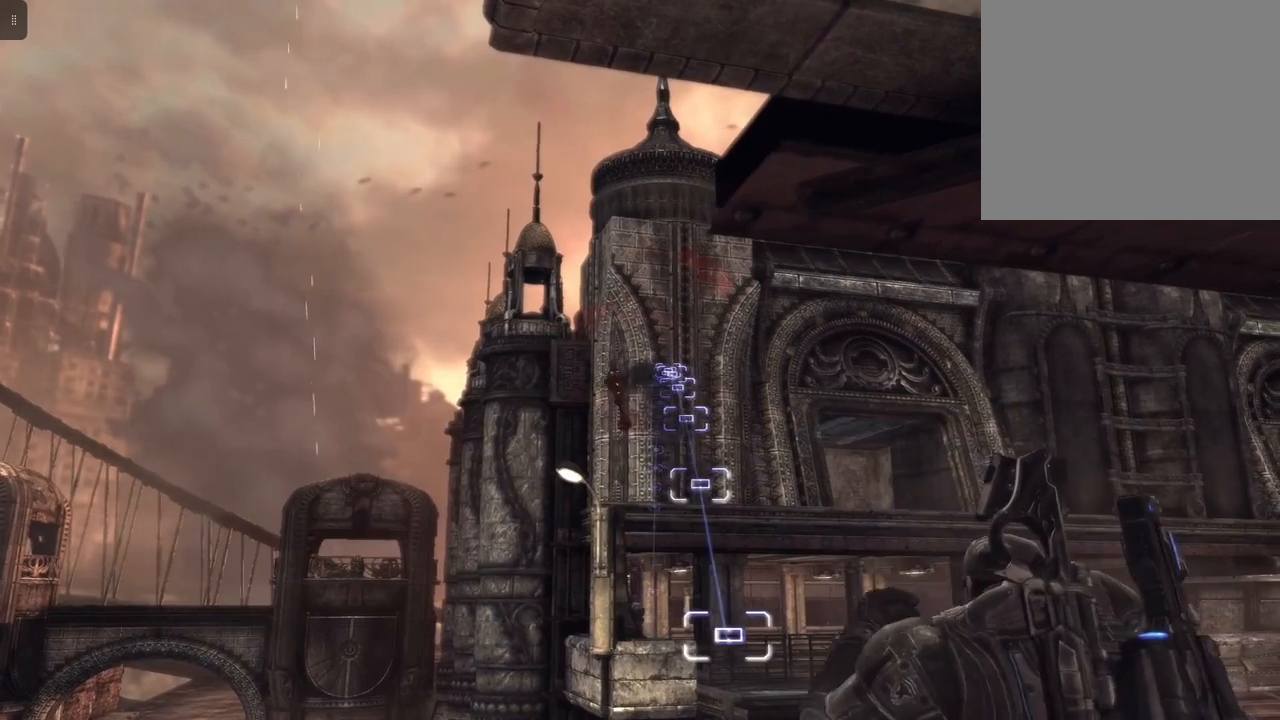
{"buttons": ["L2"], "left_stick": "center", "right_stick": "center", "events": []}
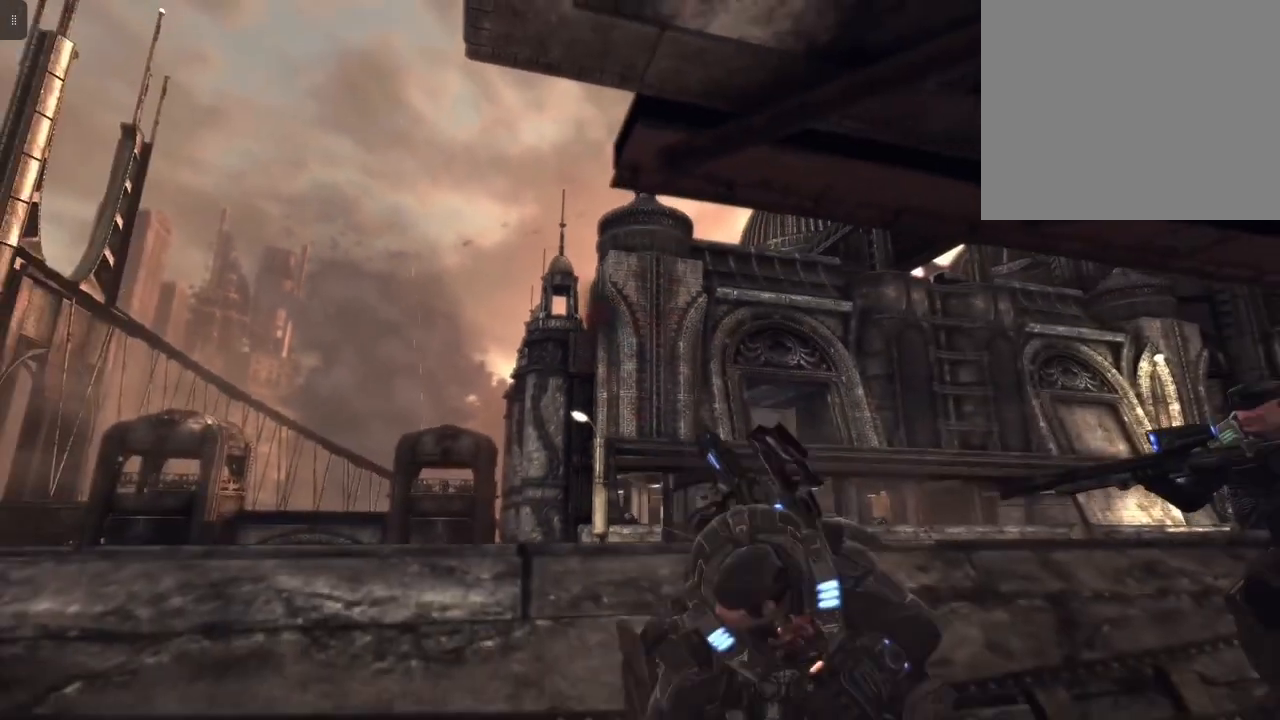
{"buttons": [], "left_stick": "center", "right_stick": "down-left", "events": [[133, "L2", "up"], [200, "right_stick", "down-left"]]}
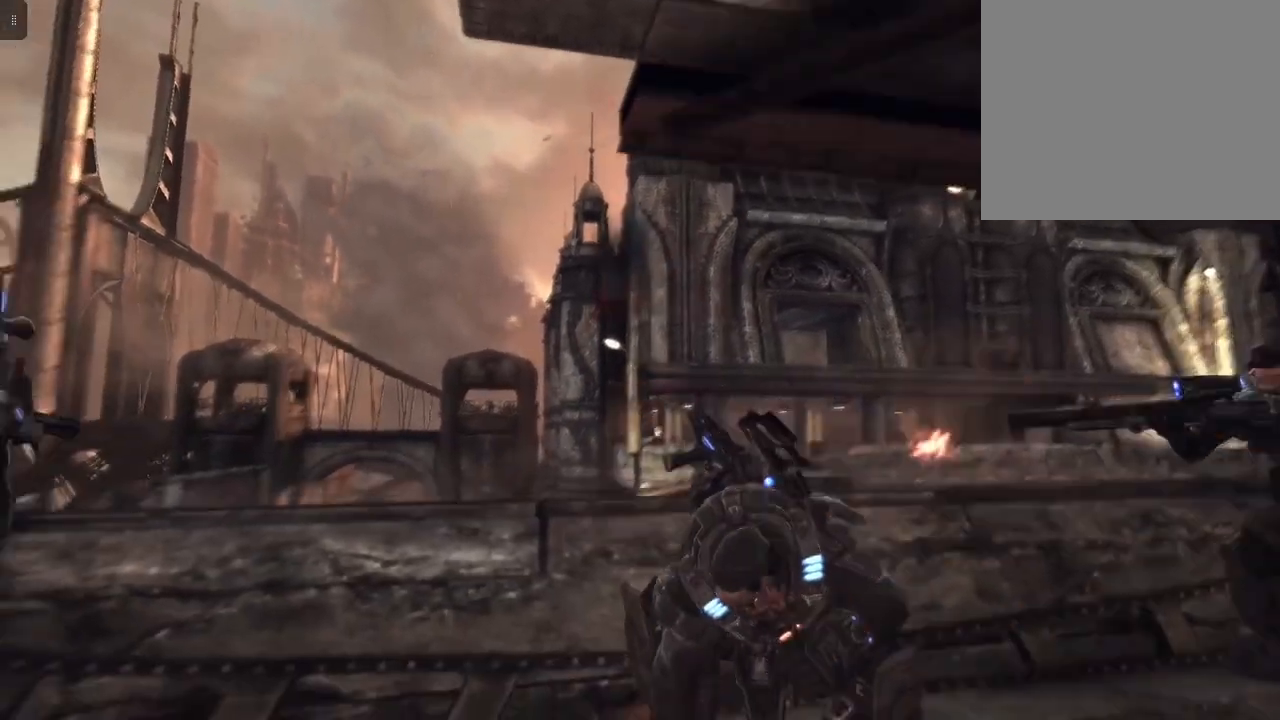
{"buttons": [], "left_stick": "center", "right_stick": "center", "events": [[33, "right_stick", "center"]]}
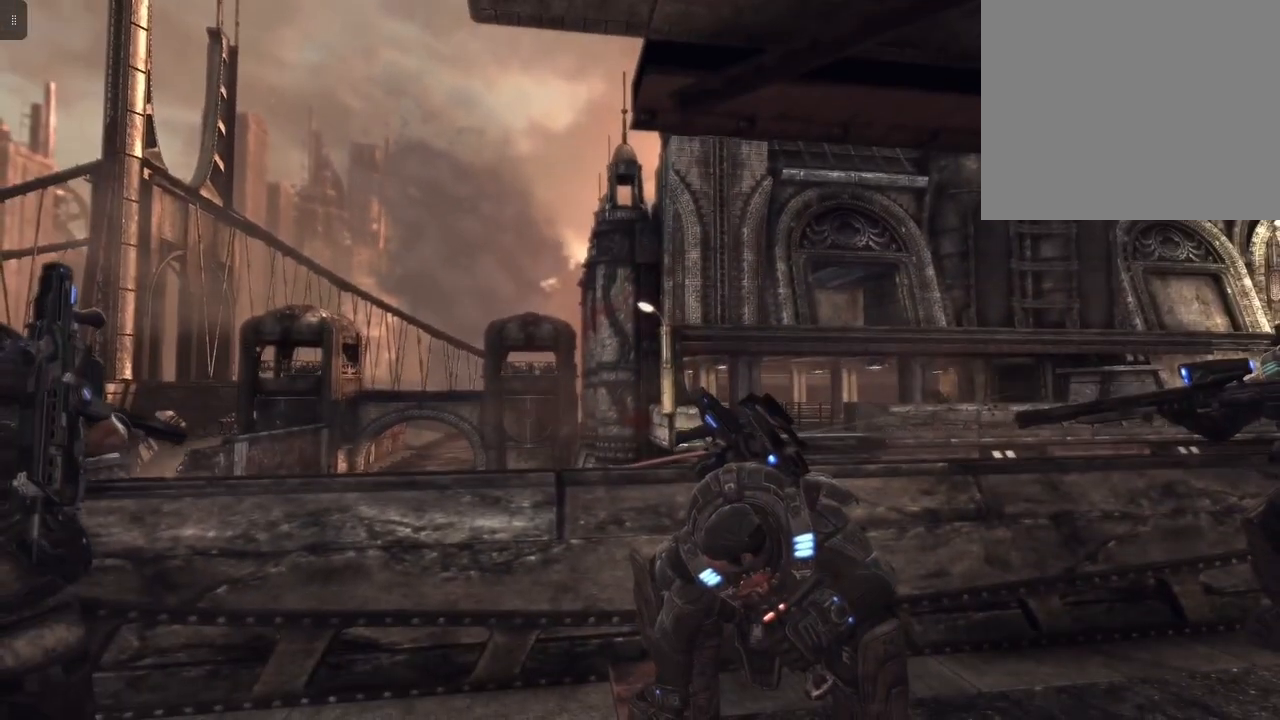
{"buttons": [], "left_stick": "center", "right_stick": "center", "events": [[67, "right_stick", "down"], [300, "right_stick", "center"]]}
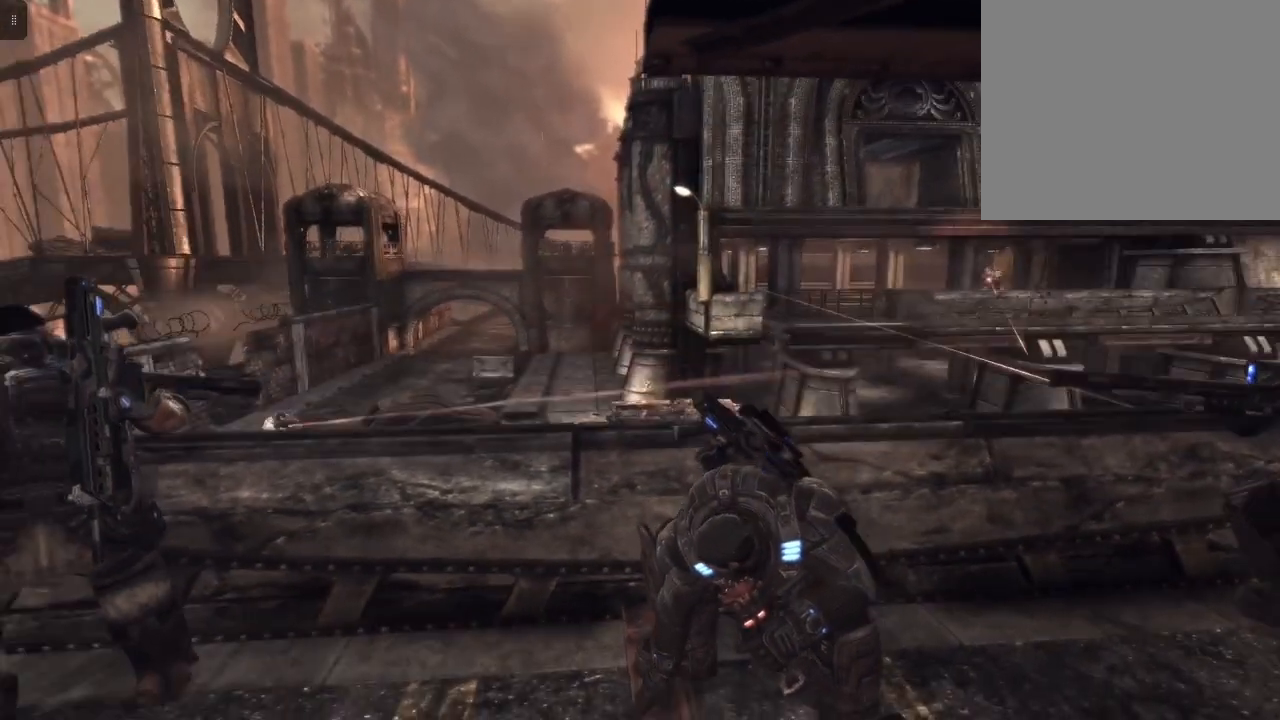
{"buttons": [], "left_stick": "center", "right_stick": "center", "events": []}
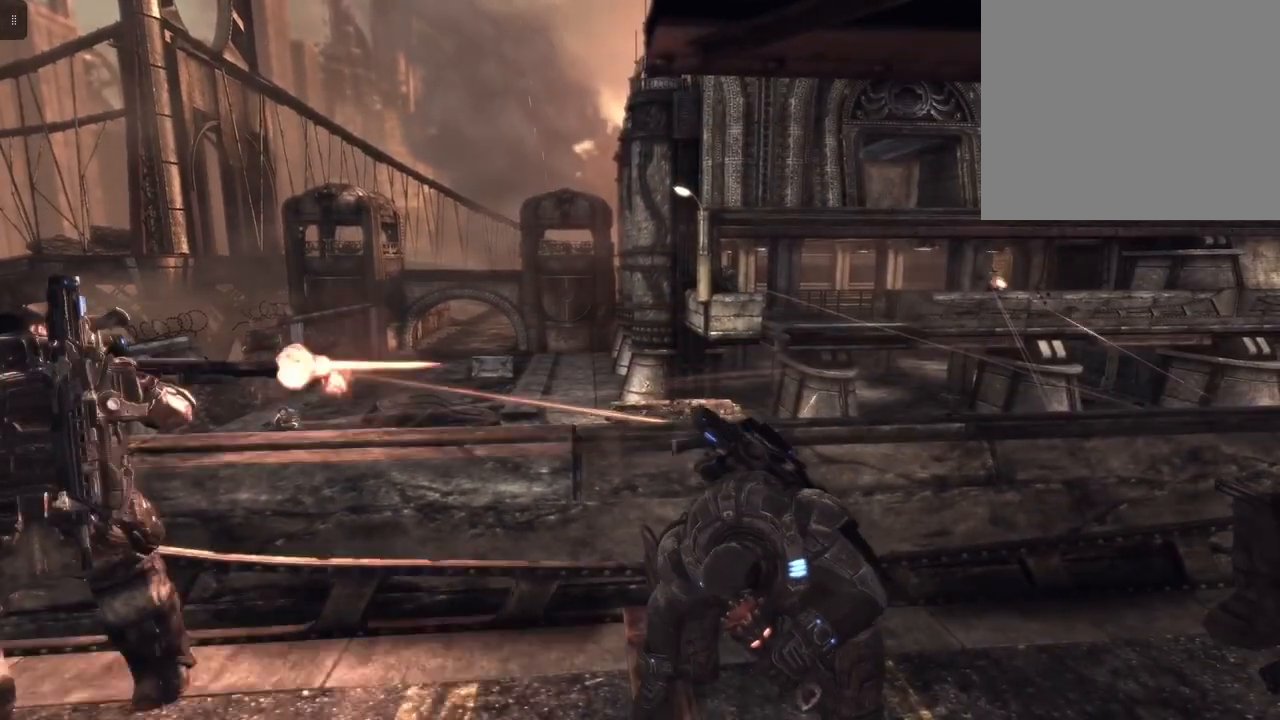
{"buttons": [], "left_stick": "center", "right_stick": "center", "events": []}
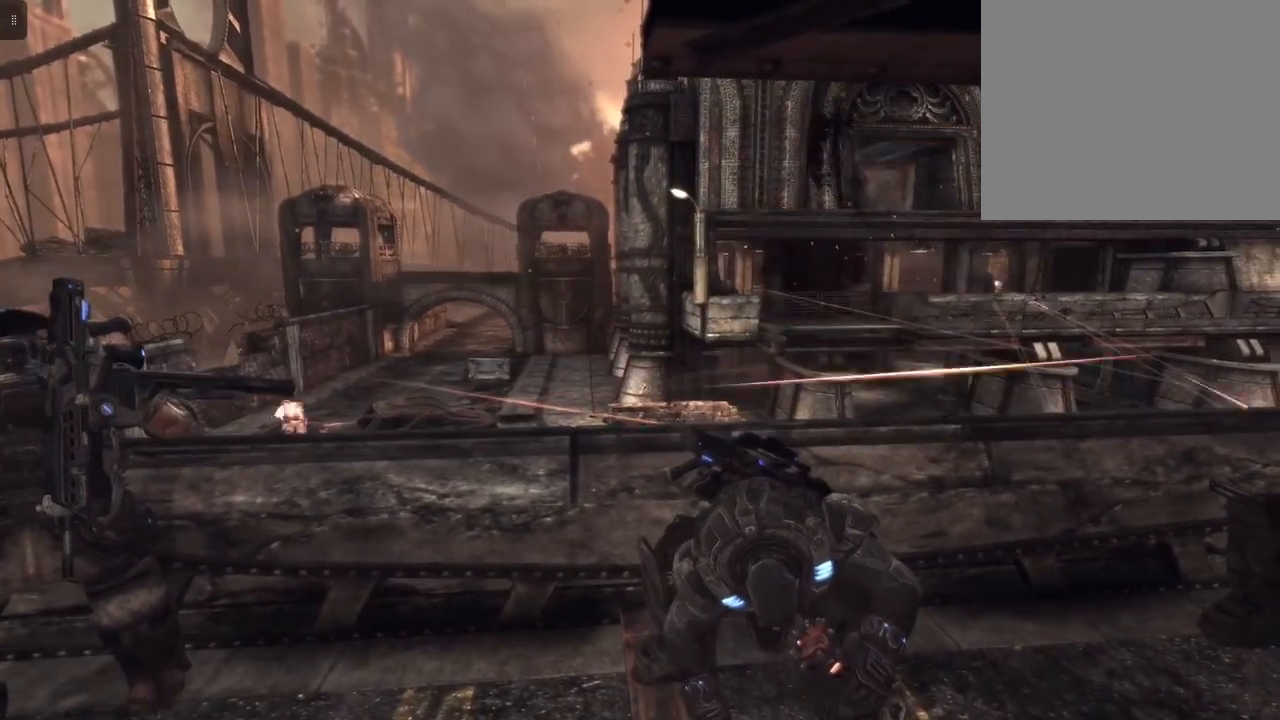
{"buttons": [], "left_stick": "center", "right_stick": "center", "events": []}
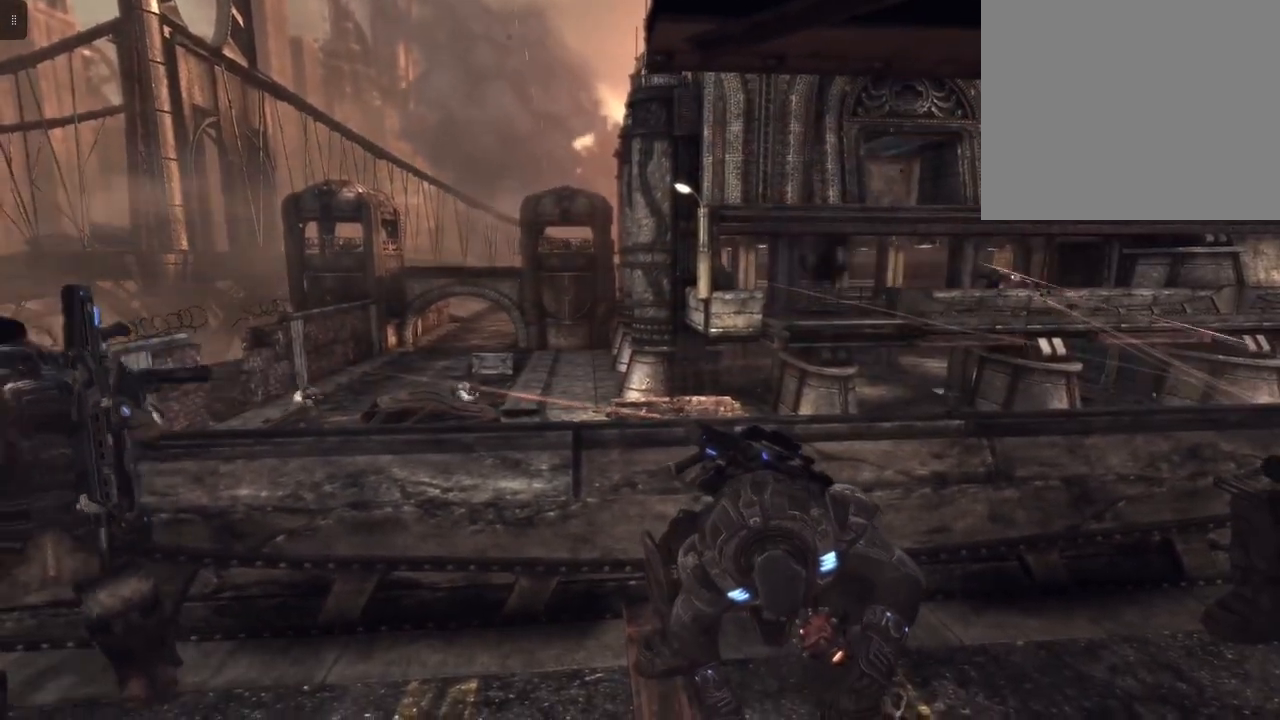
{"buttons": [], "left_stick": "center", "right_stick": "left", "events": [[233, "right_stick", "left"]]}
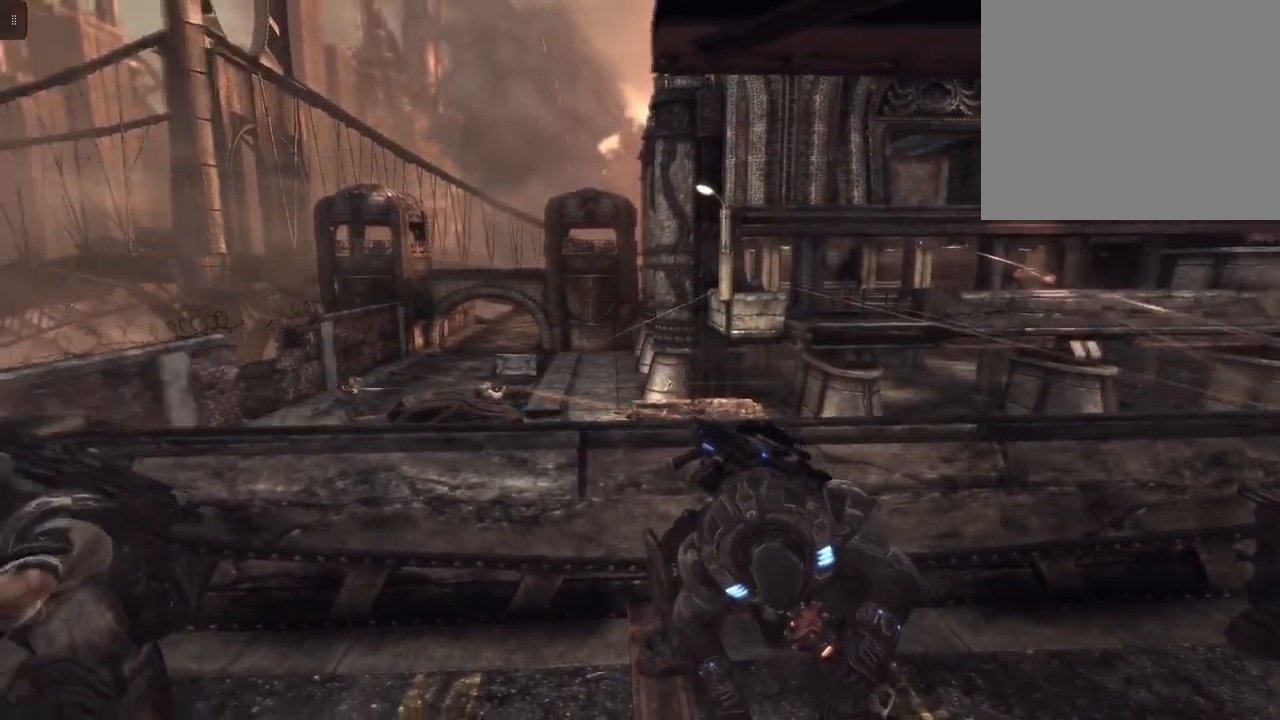
{"buttons": ["L2"], "left_stick": "center", "right_stick": "center", "events": [[200, "right_stick", "center"], [267, "L2", "down"]]}
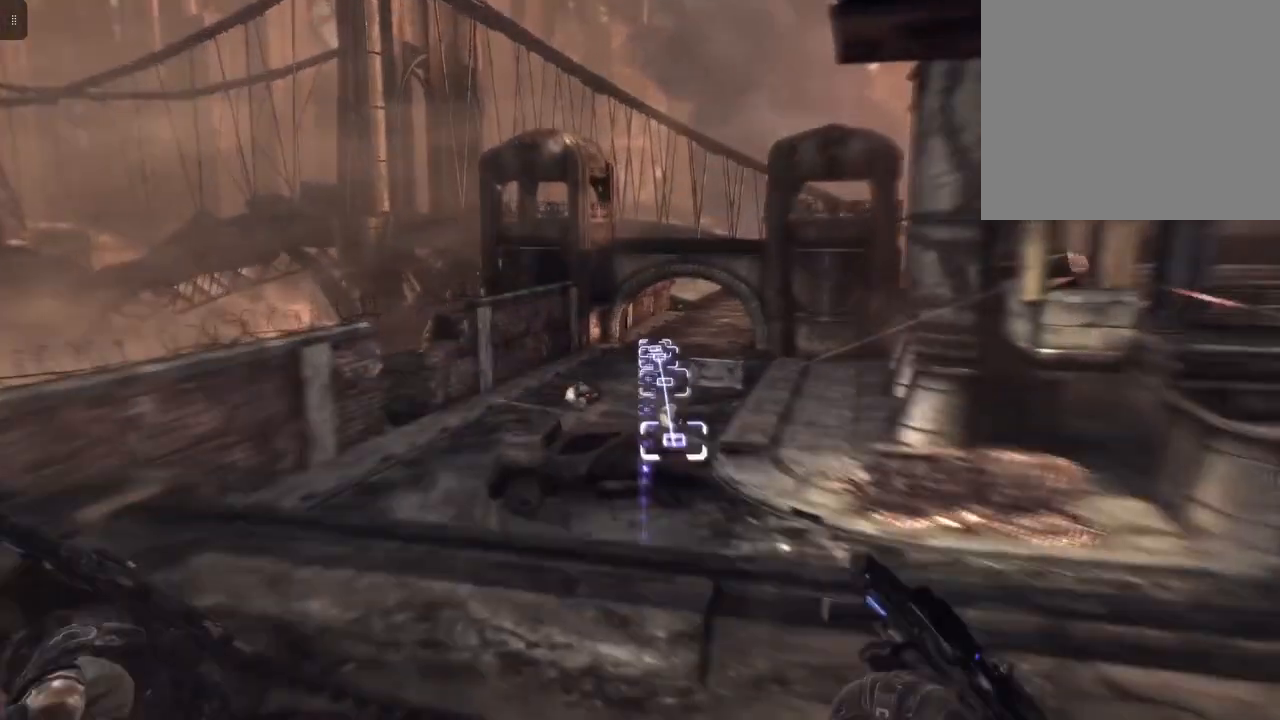
{"buttons": ["L2"], "left_stick": "center", "right_stick": "center", "events": [[67, "right_stick", "down"], [267, "right_stick", "center"]]}
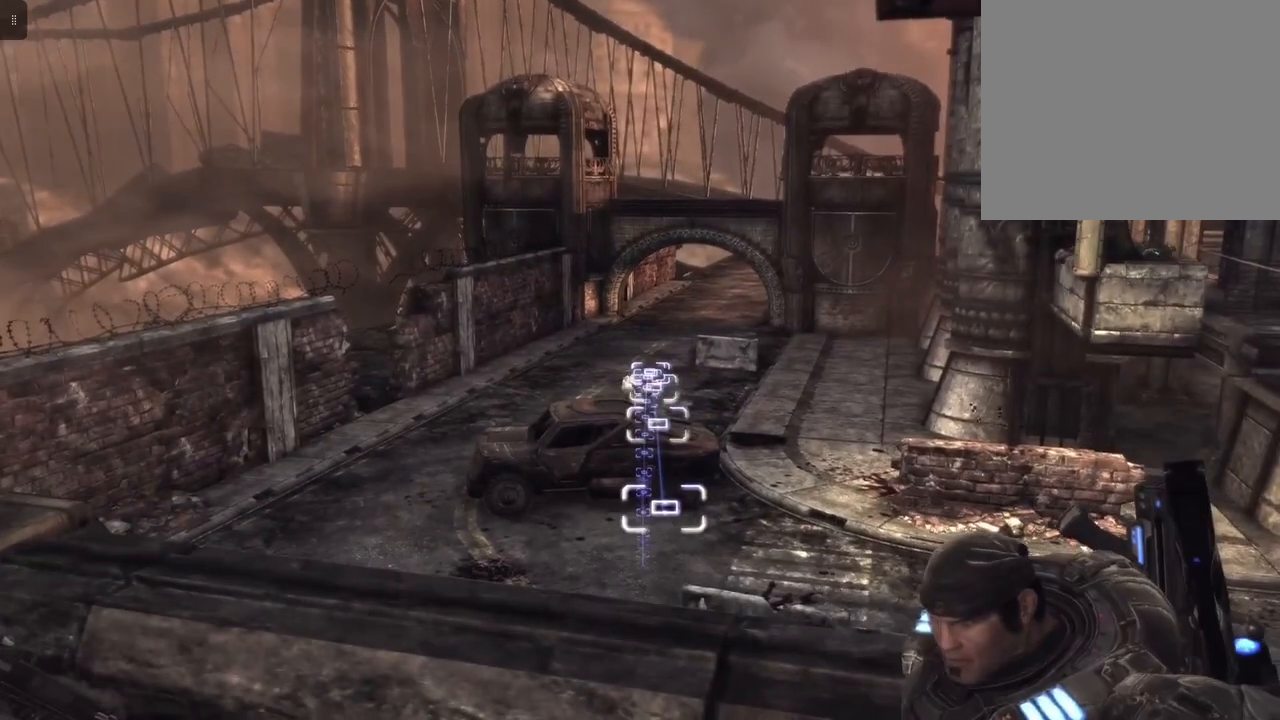
{"buttons": [], "left_stick": "center", "right_stick": "center", "events": [[67, "L2", "up"], [333, "DPAD_LEFT", "down"], [500, "DPAD_LEFT", "up"]]}
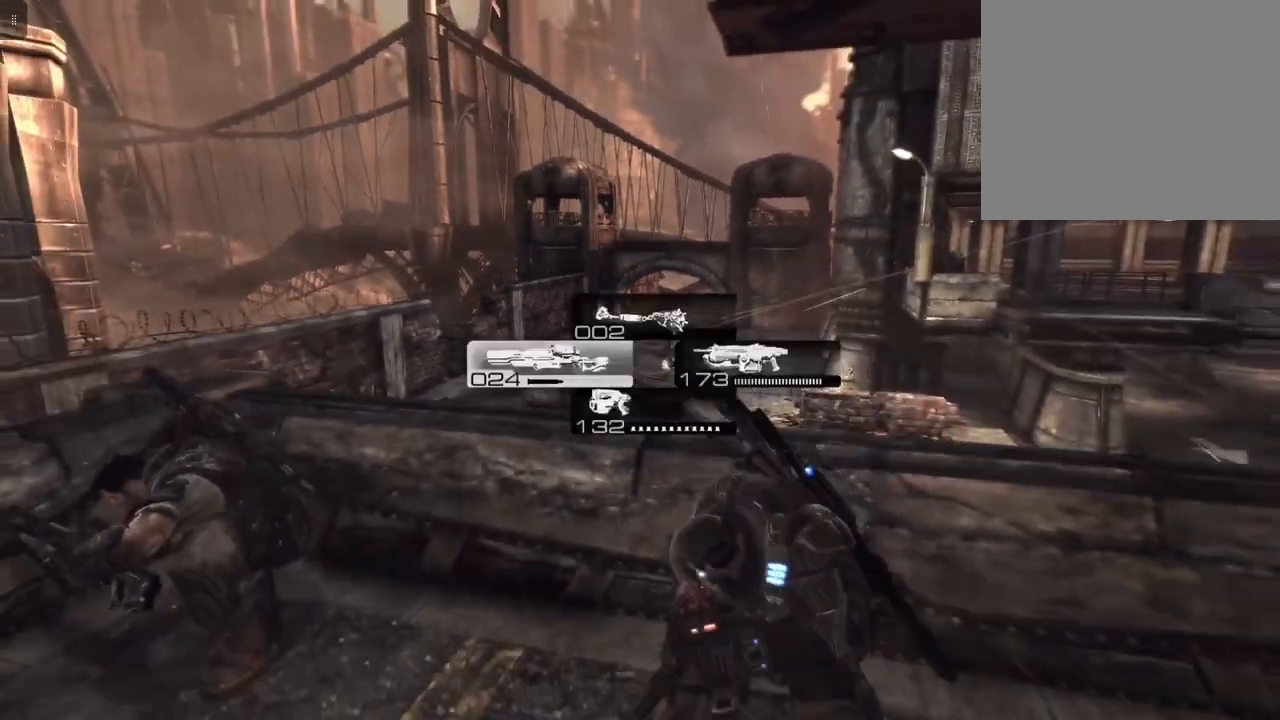
{"buttons": [], "left_stick": "center", "right_stick": "center", "events": []}
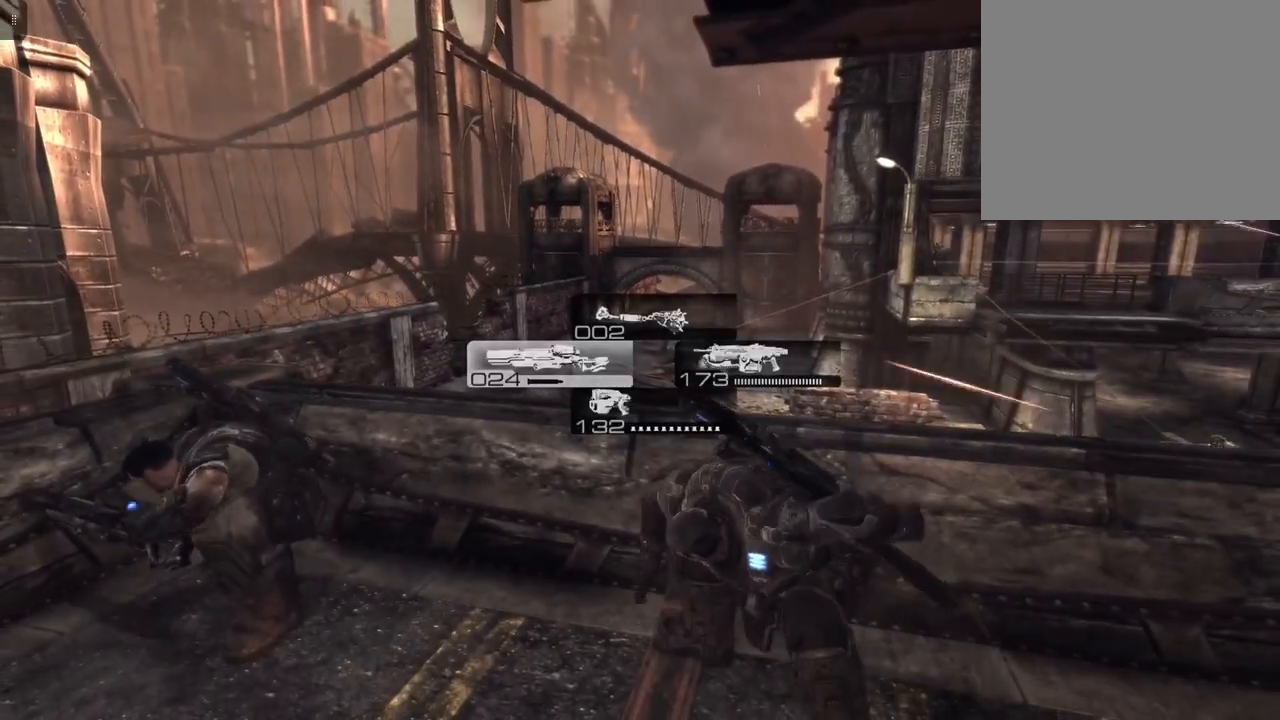
{"buttons": ["DPAD_RIGHT"], "left_stick": "center", "right_stick": "center", "events": [[400, "DPAD_RIGHT", "down"]]}
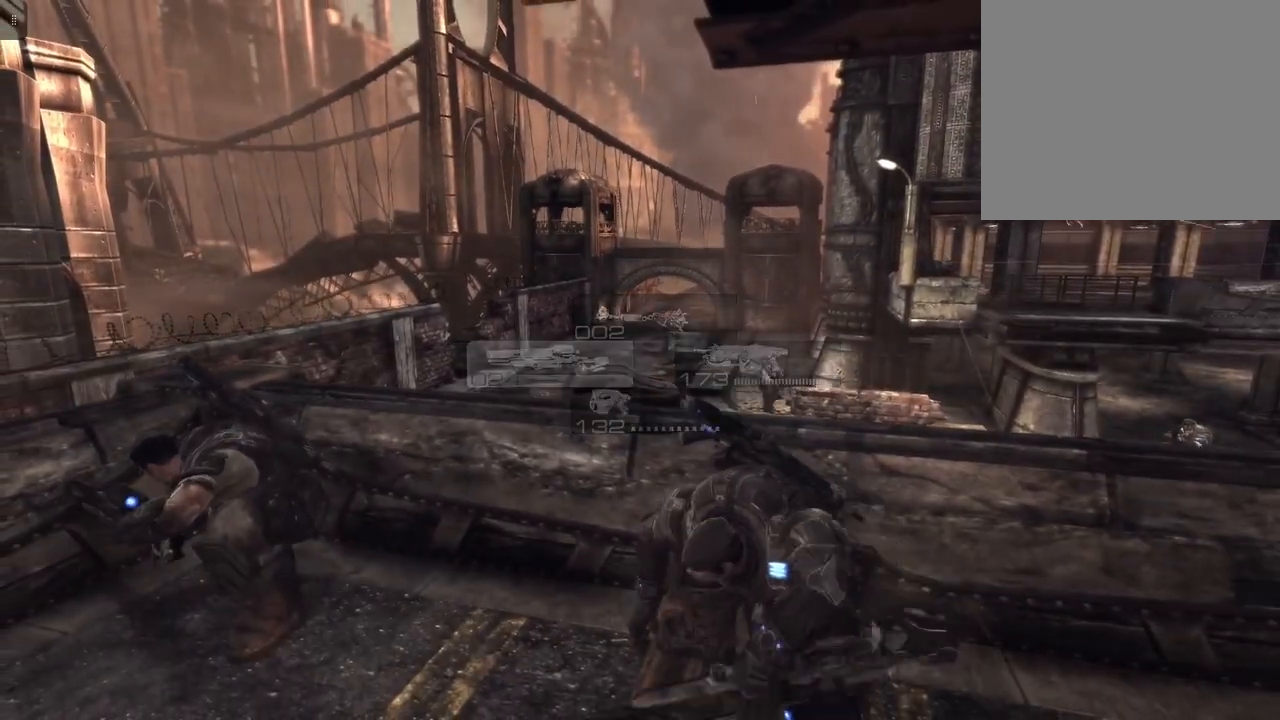
{"buttons": [], "left_stick": "center", "right_stick": "center", "events": [[67, "DPAD_RIGHT", "up"]]}
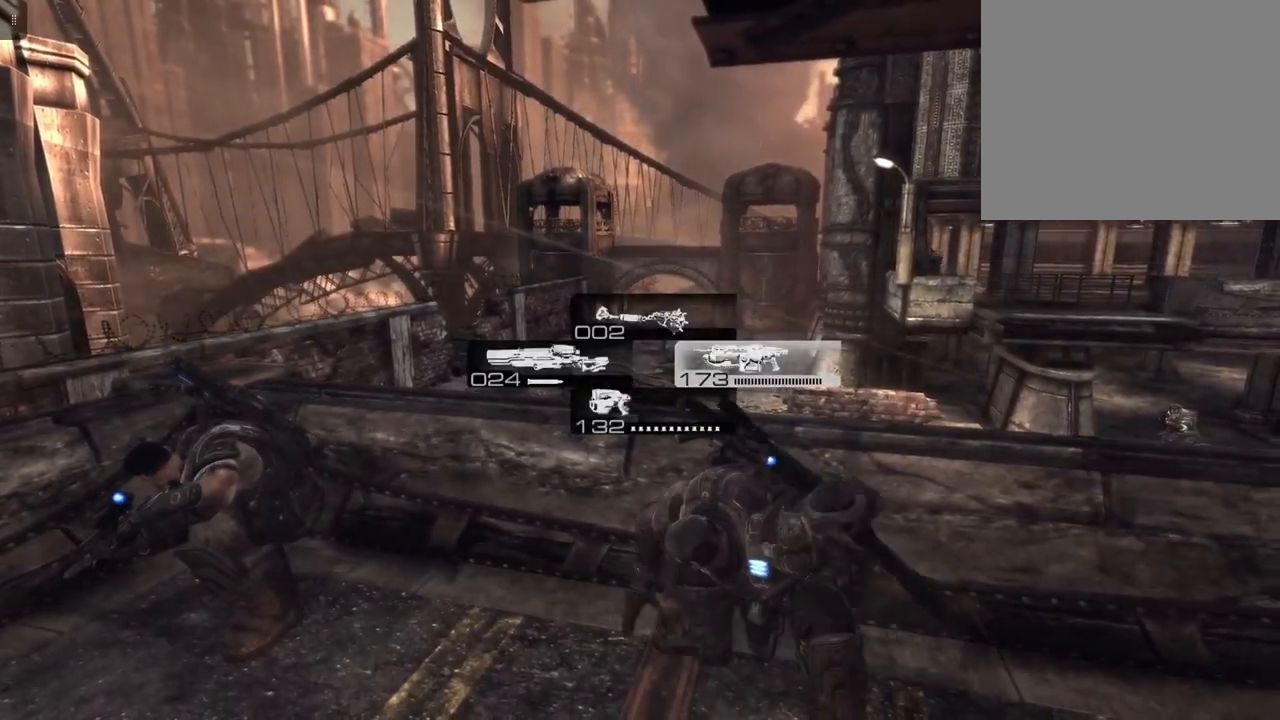
{"buttons": [], "left_stick": "center", "right_stick": "center", "events": [[300, "DPAD_DOWN", "down"], [467, "DPAD_DOWN", "up"]]}
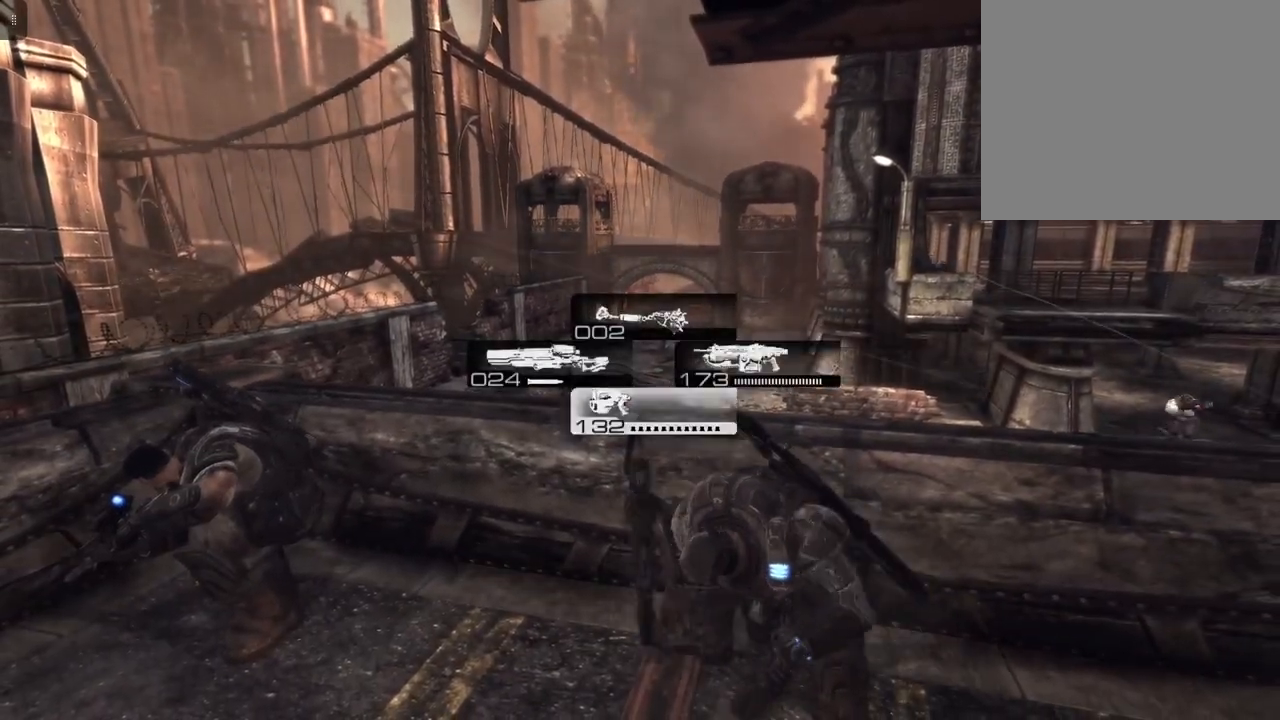
{"buttons": [], "left_stick": "center", "right_stick": "center", "events": [[100, "DPAD_UP", "down"], [233, "DPAD_UP", "up"], [300, "DPAD_RIGHT", "down"], [467, "DPAD_RIGHT", "up"]]}
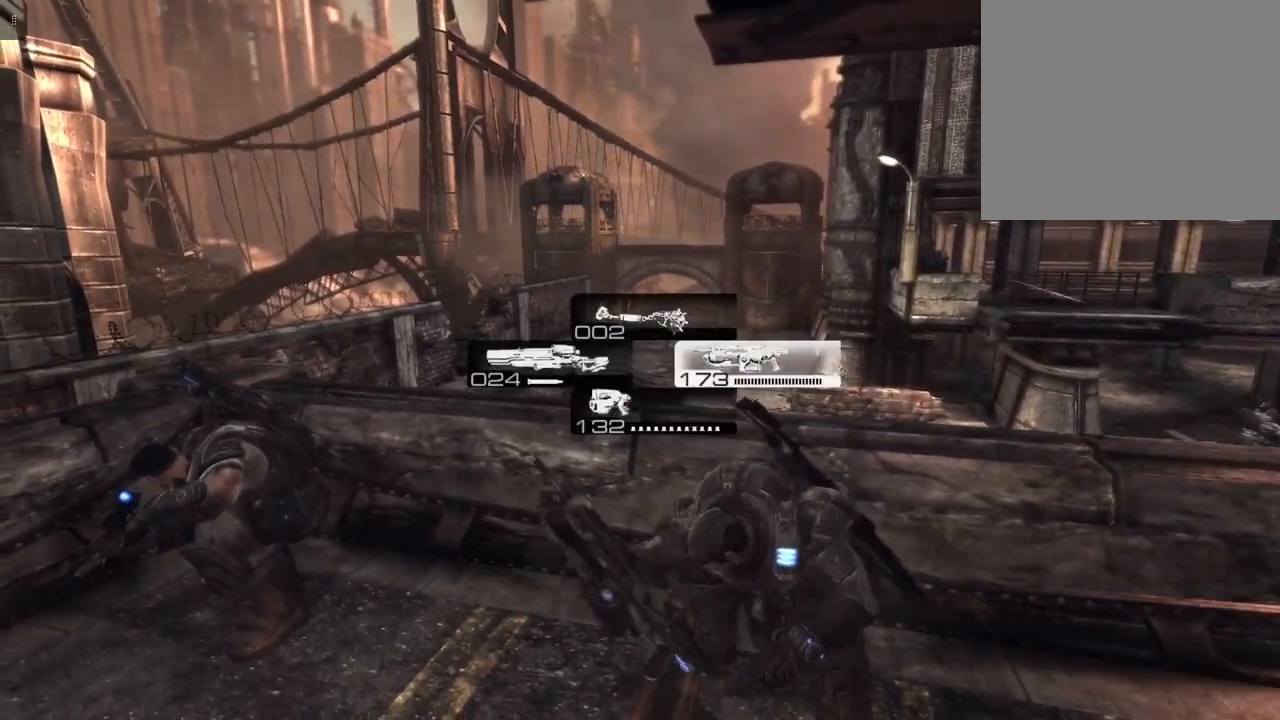
{"buttons": ["DPAD_RIGHT"], "left_stick": "center", "right_stick": "center", "events": [[233, "DPAD_LEFT", "down"], [400, "DPAD_LEFT", "up"], [500, "DPAD_RIGHT", "down"]]}
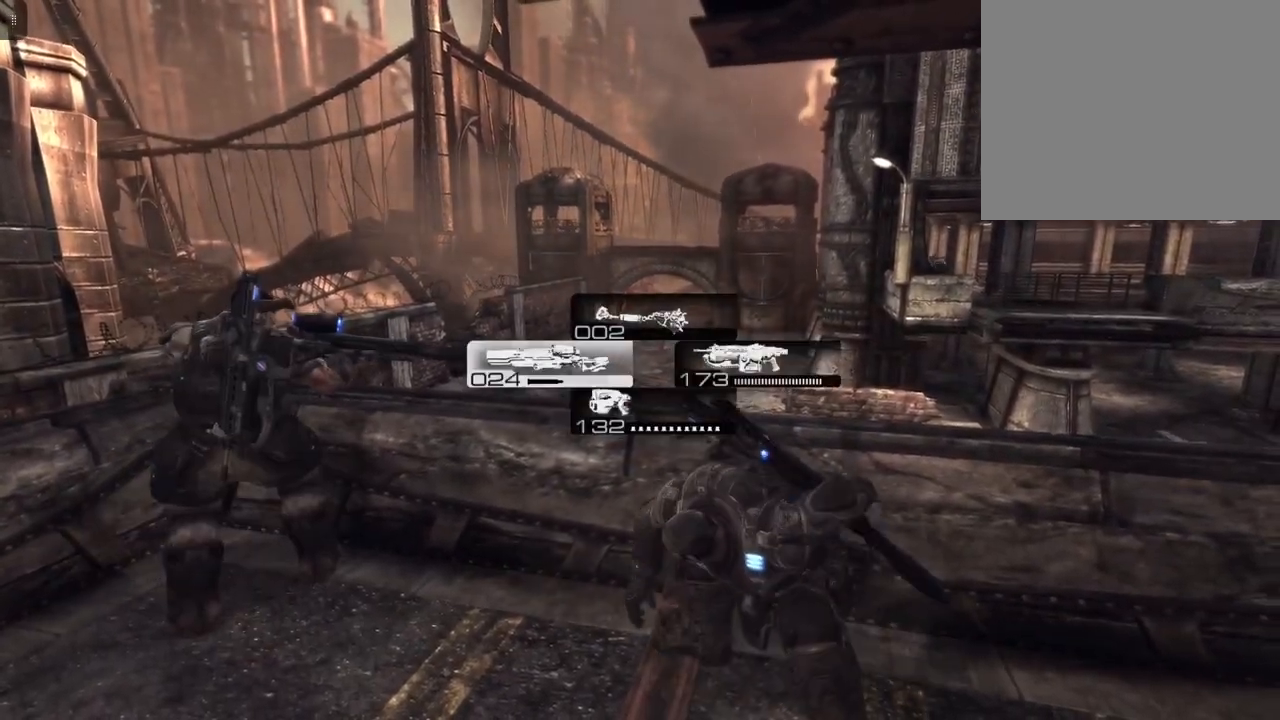
{"buttons": [], "left_stick": "center", "right_stick": "center", "events": [[133, "DPAD_RIGHT", "up"], [300, "DPAD_LEFT", "down"], [467, "DPAD_LEFT", "up"]]}